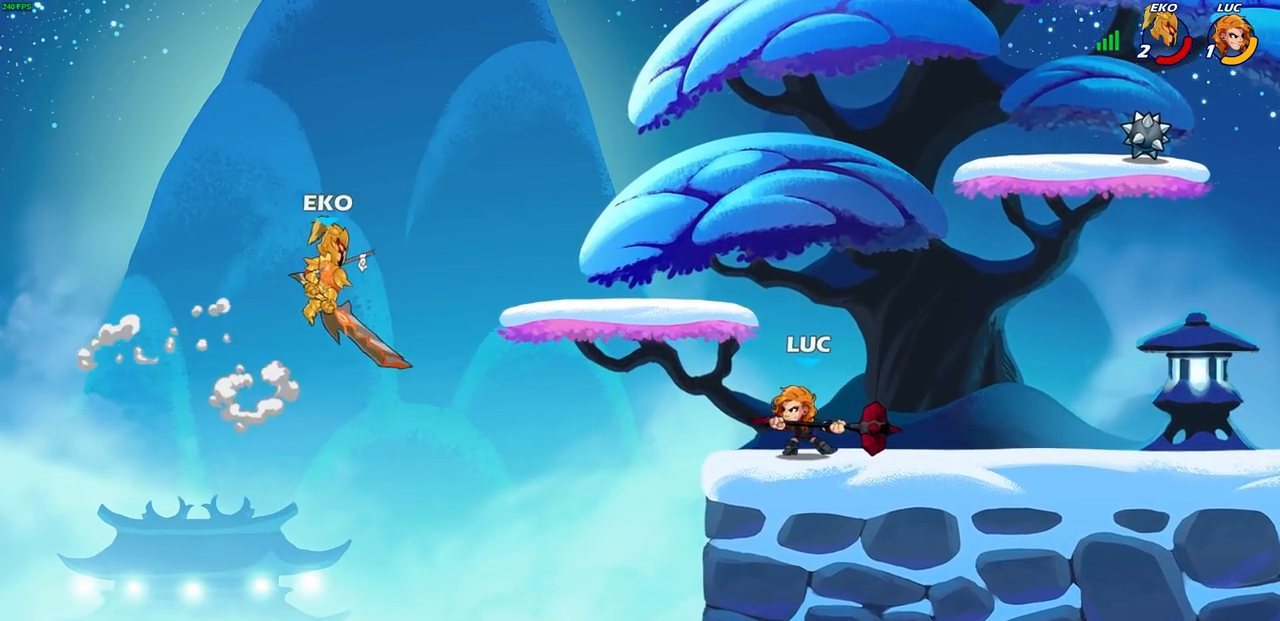
Gameplay with a controller (PlayStation layout); each line is a JSON object with the inputs held at the frame after it. "events" lists button and stick changes between this image and that frame as [ms after this image, input, new state], when the widget could be followed in between.
{"buttons": [], "left_stick": "center", "right_stick": "center", "events": [[100, "R2", "down"], [133, "CIRCLE", "down"], [133, "left_stick", "up"], [217, "R2", "up"], [217, "left_stick", "center"], [233, "CIRCLE", "up"]]}
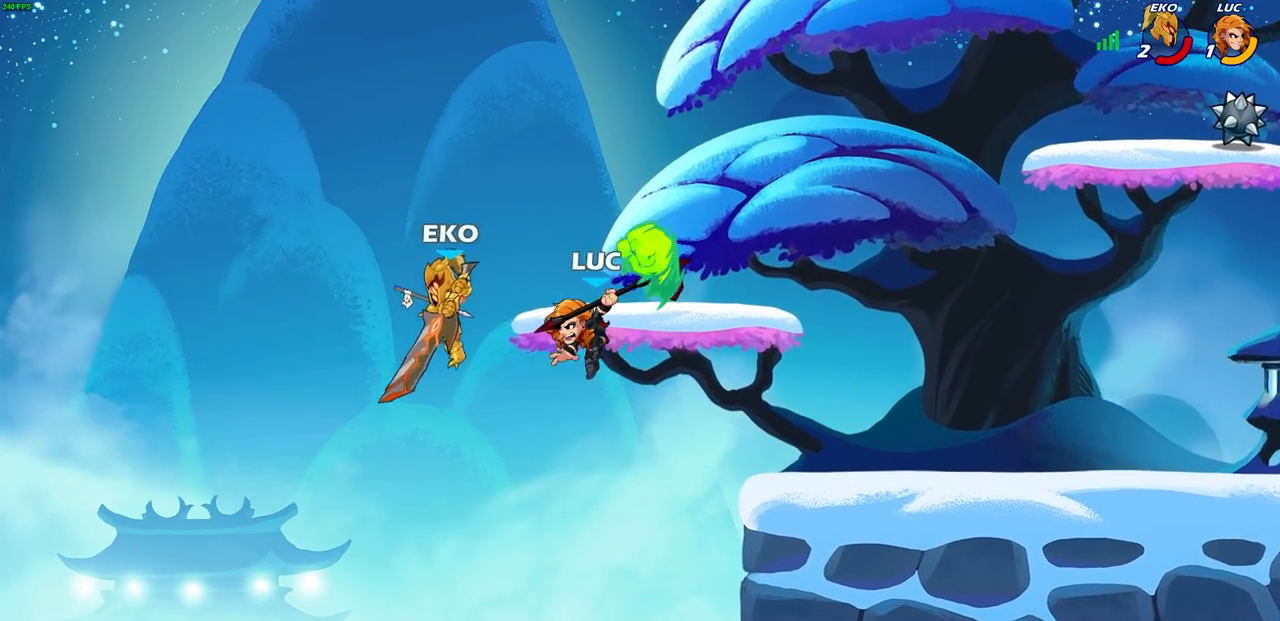
{"buttons": ["R2"], "left_stick": "up", "right_stick": "center", "events": [[450, "left_stick", "up"], [500, "R2", "down"]]}
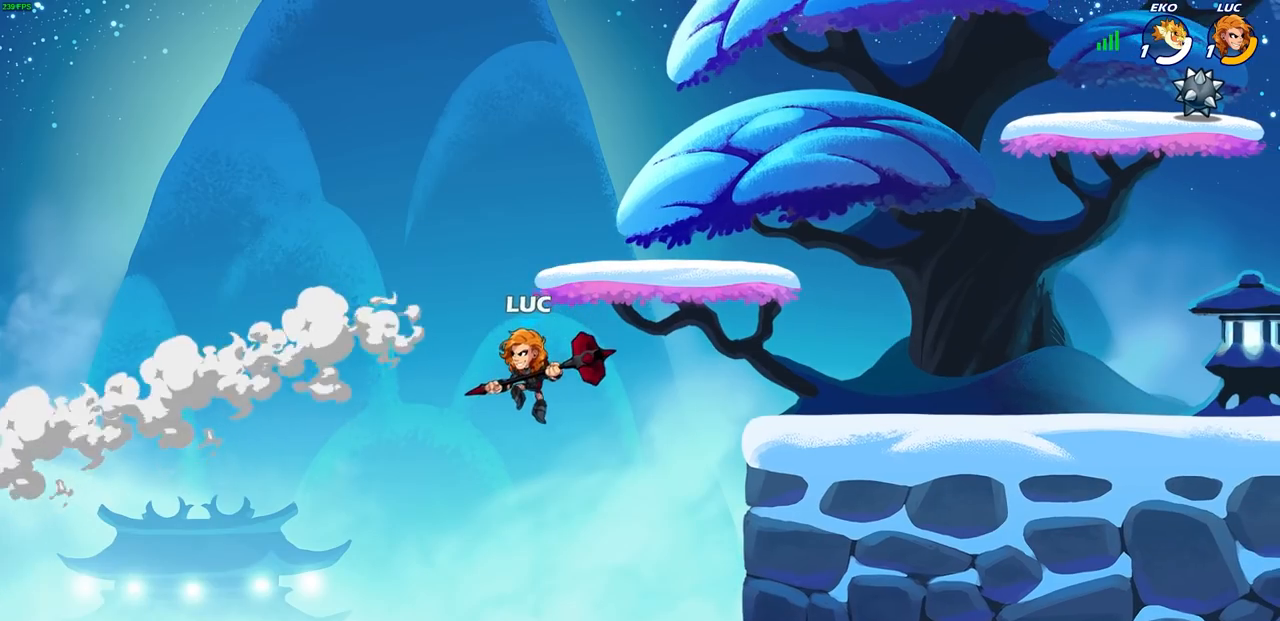
{"buttons": [], "left_stick": "right", "right_stick": "center", "events": [[333, "R2", "up"], [417, "left_stick", "right"]]}
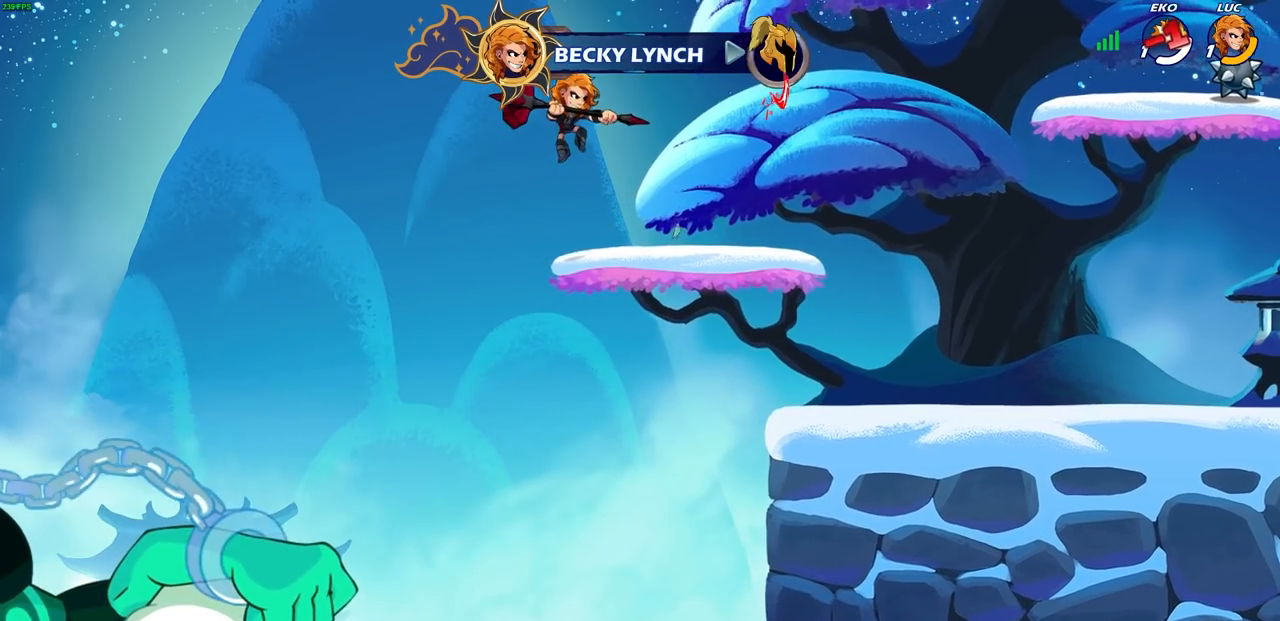
{"buttons": ["CROSS", "R2"], "left_stick": "up-right", "right_stick": "center", "events": [[350, "left_stick", "up-right"], [417, "R2", "down"], [450, "CROSS", "down"]]}
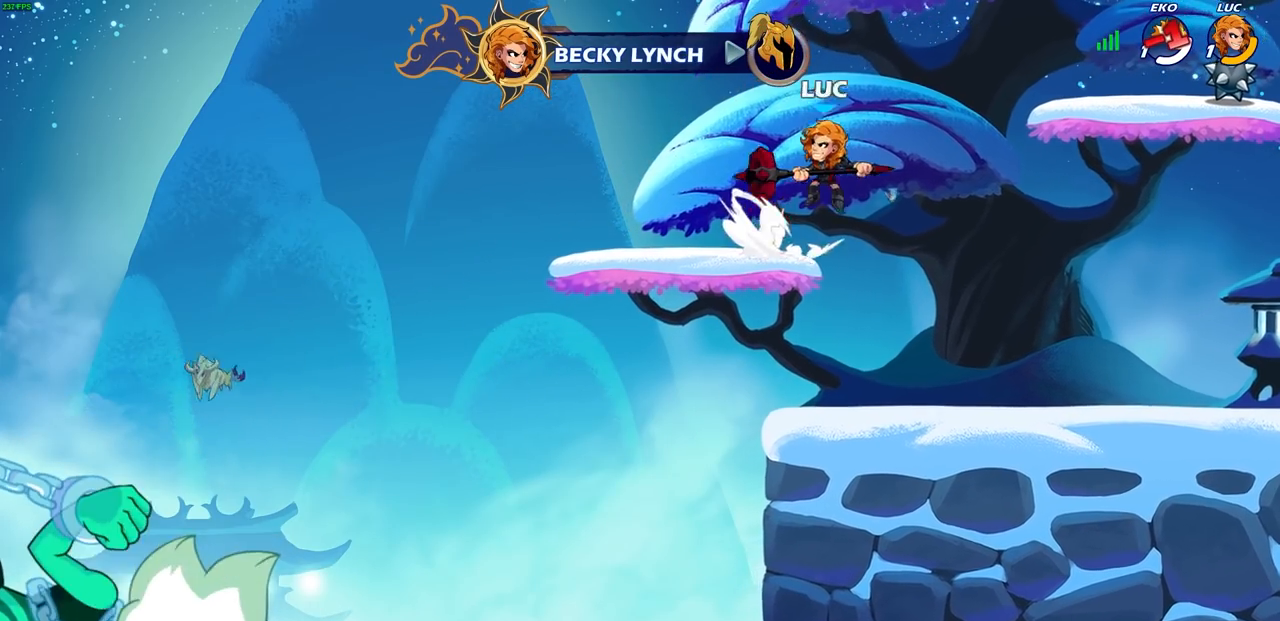
{"buttons": [], "left_stick": "up-right", "right_stick": "center", "events": [[17, "CIRCLE", "down"], [50, "CROSS", "up"], [67, "R2", "up"], [133, "CIRCLE", "up"]]}
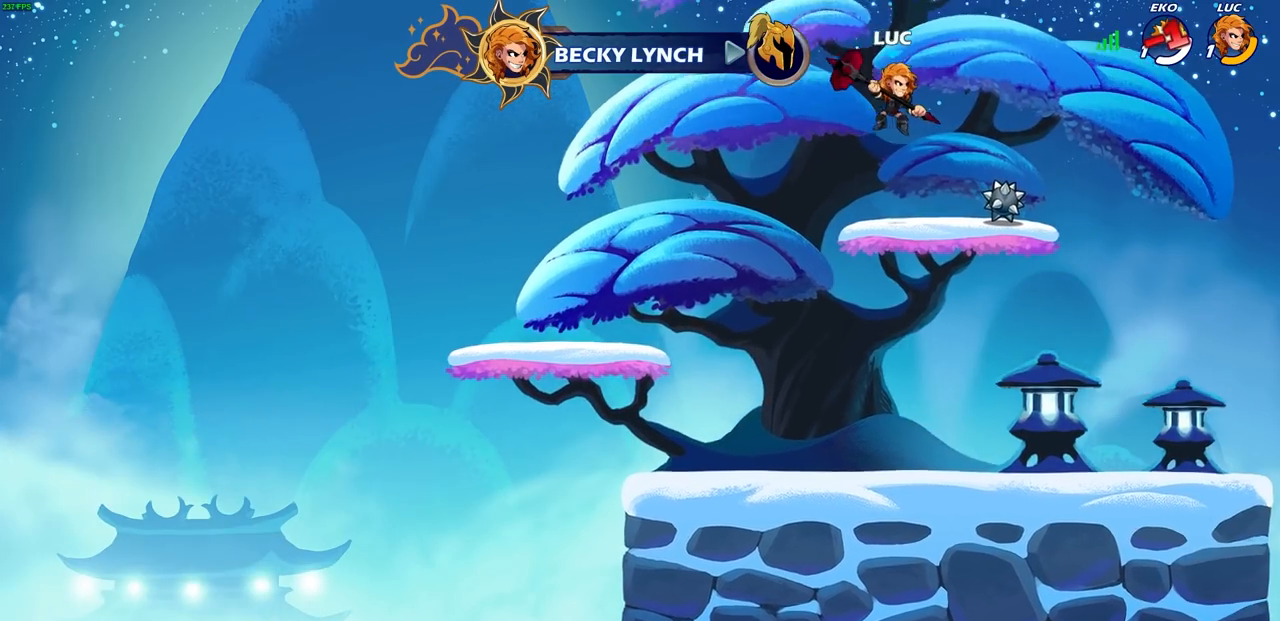
{"buttons": [], "left_stick": "up", "right_stick": "center", "events": [[83, "left_stick", "center"], [167, "CROSS", "down"], [217, "left_stick", "left"], [250, "CROSS", "up"], [350, "left_stick", "up"], [383, "R1", "down"], [483, "R1", "up"]]}
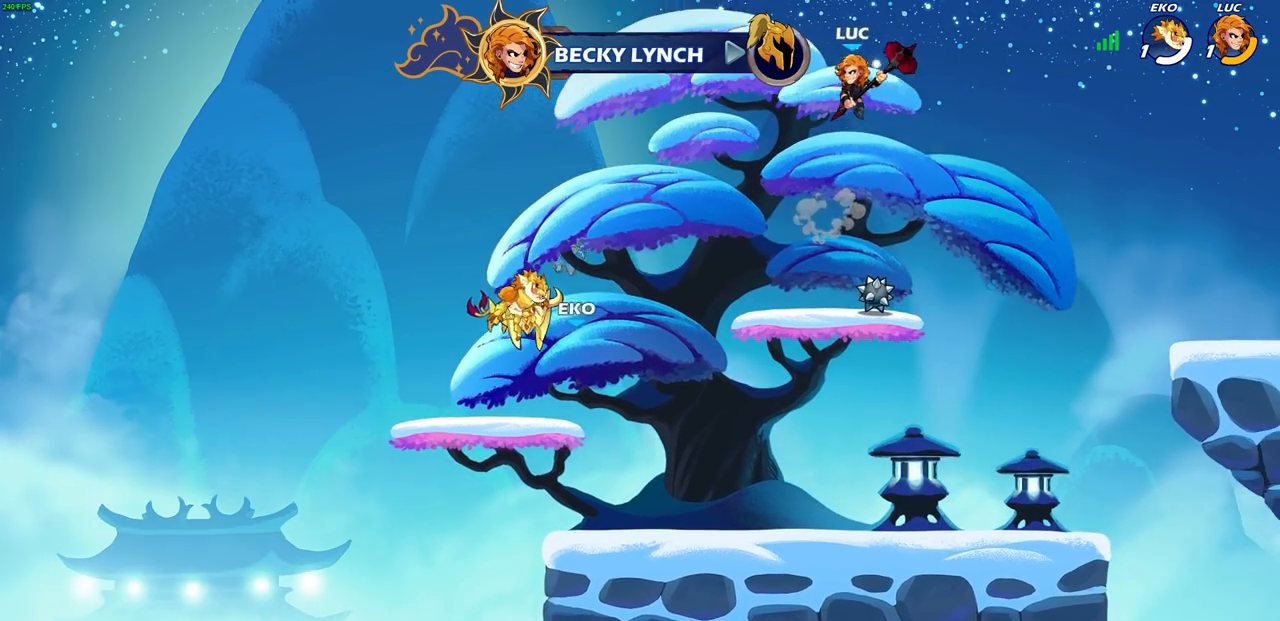
{"buttons": [], "left_stick": "down-right", "right_stick": "center", "events": [[17, "left_stick", "center"], [350, "left_stick", "down-right"]]}
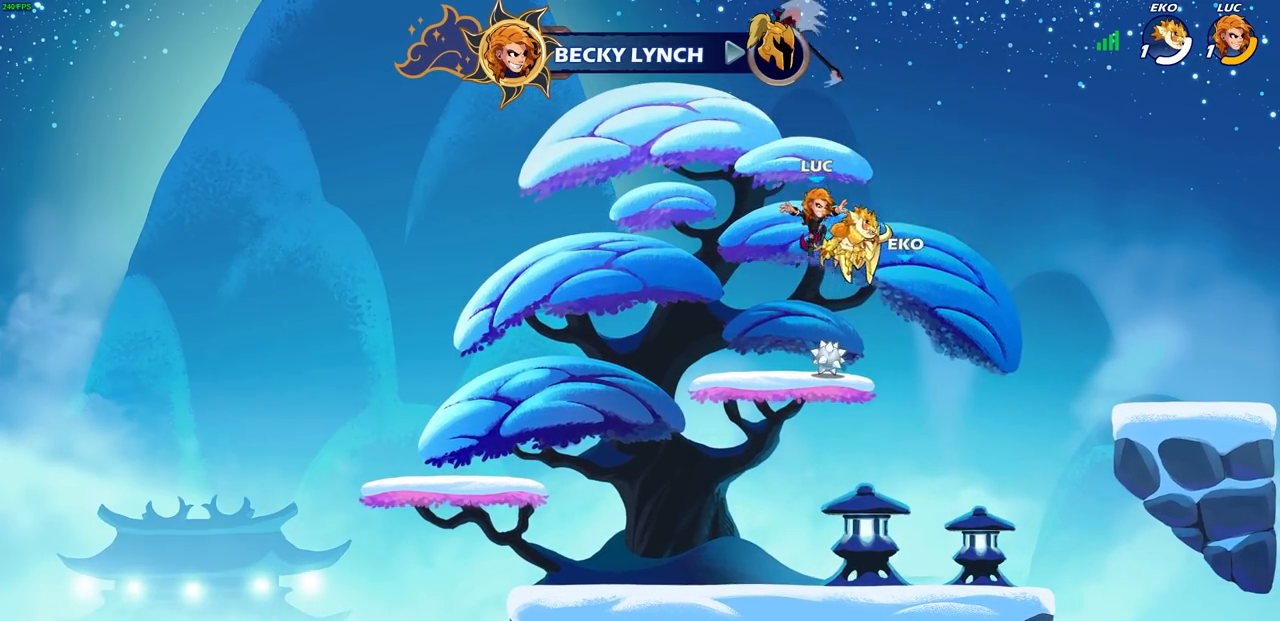
{"buttons": [], "left_stick": "up", "right_stick": "center", "events": [[100, "left_stick", "down-left"], [150, "left_stick", "left"], [217, "R1", "down"], [250, "CROSS", "down"], [283, "left_stick", "center"], [333, "R1", "up"], [350, "CROSS", "up"], [450, "CROSS", "down"], [483, "left_stick", "up"], [500, "CROSS", "up"]]}
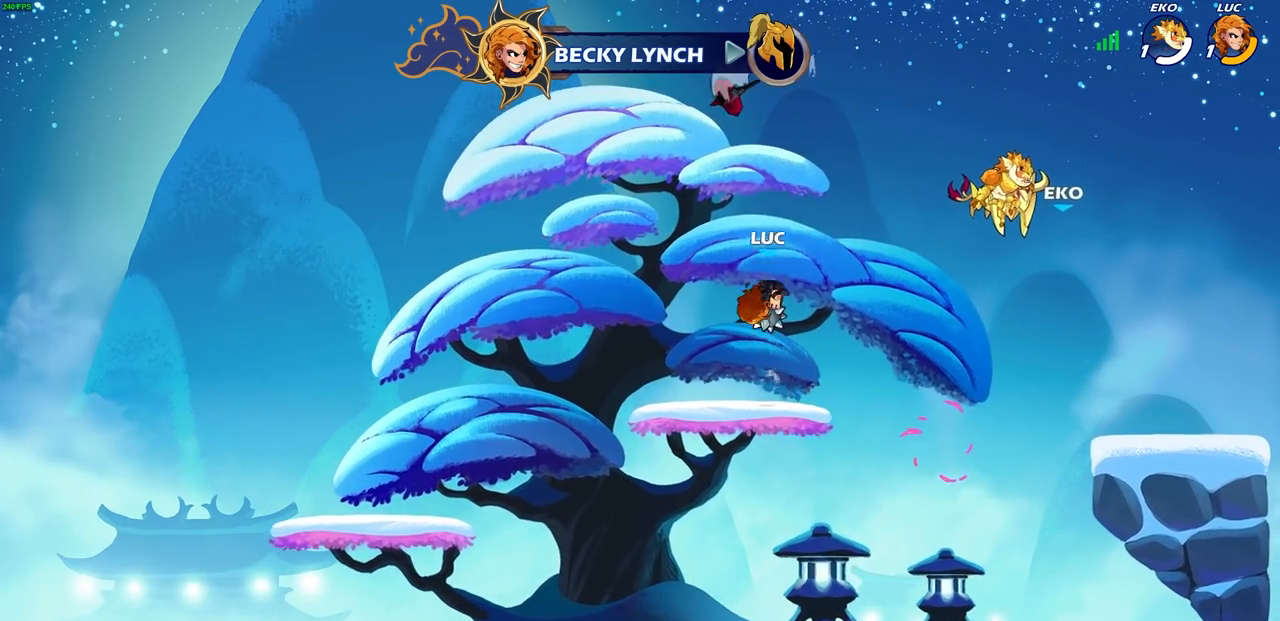
{"buttons": [], "left_stick": "center", "right_stick": "center", "events": [[117, "R1", "down"], [200, "R1", "up"], [250, "left_stick", "center"]]}
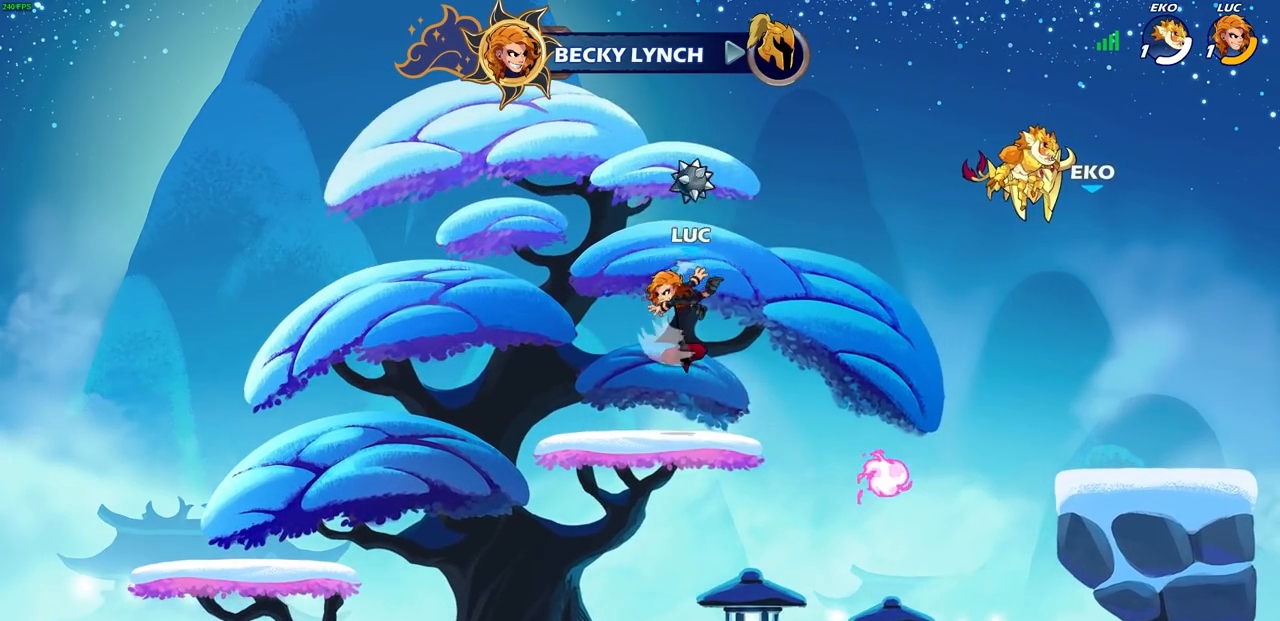
{"buttons": [], "left_stick": "right", "right_stick": "center", "events": [[100, "left_stick", "down-left"], [267, "left_stick", "right"], [283, "R1", "down"], [317, "CROSS", "down"], [400, "CROSS", "up"], [417, "R1", "up"]]}
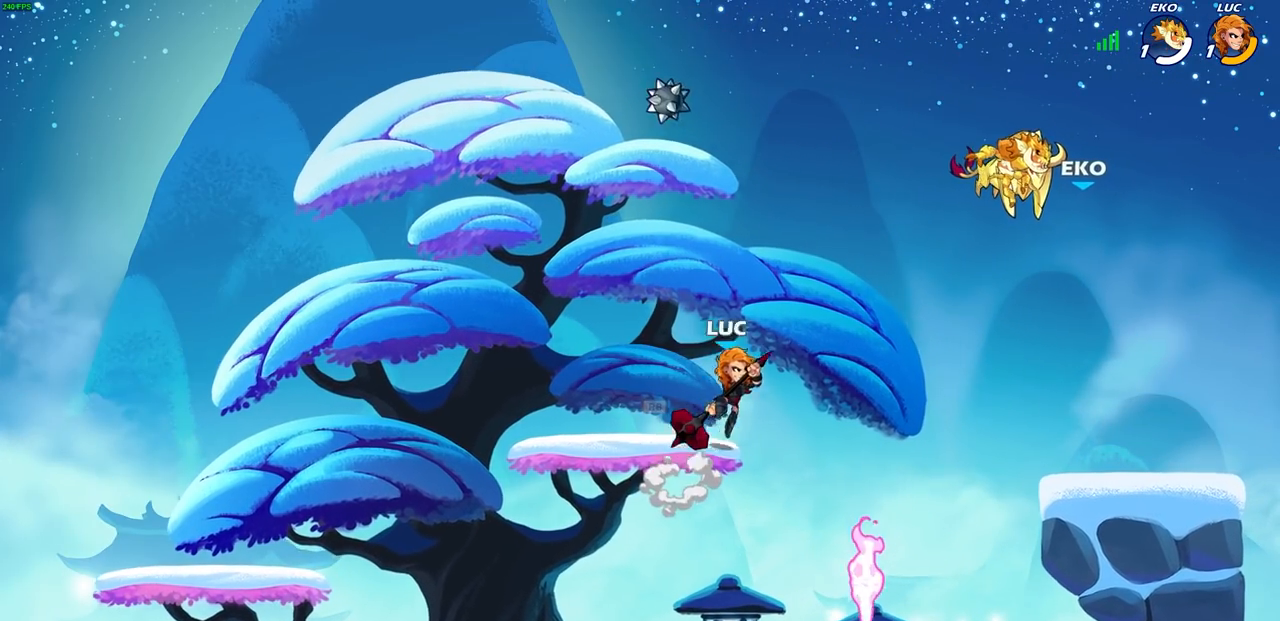
{"buttons": ["R1"], "left_stick": "up", "right_stick": "center", "events": [[183, "left_stick", "center"], [333, "left_stick", "left"], [483, "R1", "down"], [483, "left_stick", "up"]]}
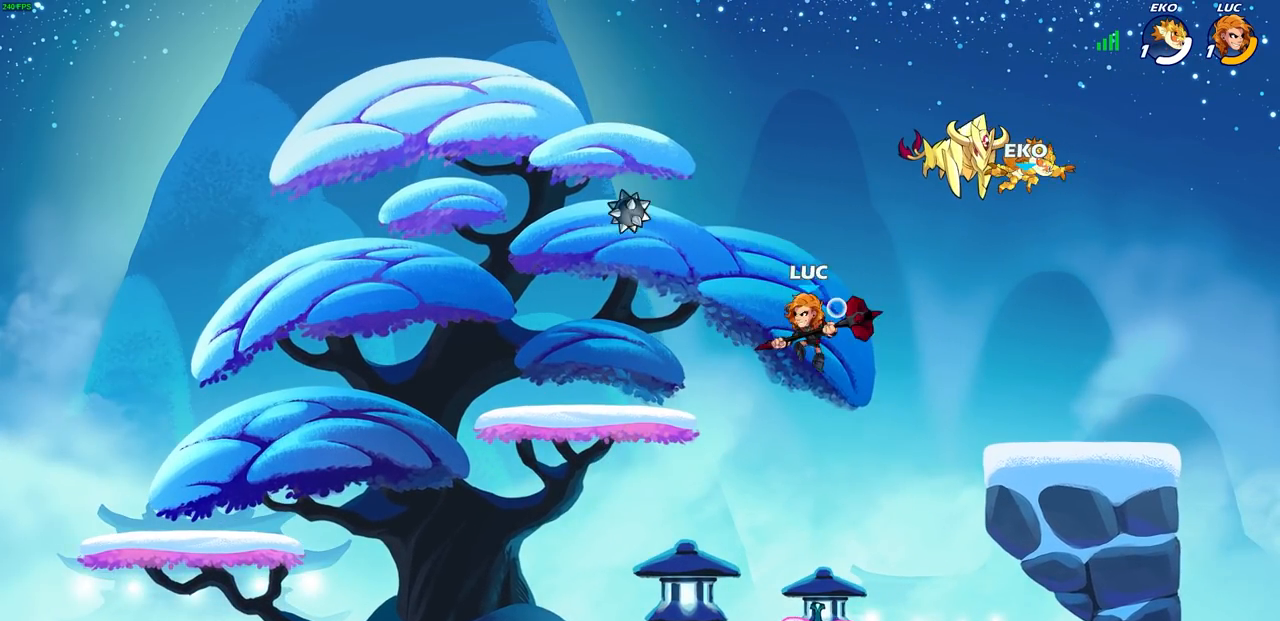
{"buttons": [], "left_stick": "down-right", "right_stick": "center", "events": [[50, "R1", "up"], [117, "left_stick", "center"], [450, "left_stick", "down-right"]]}
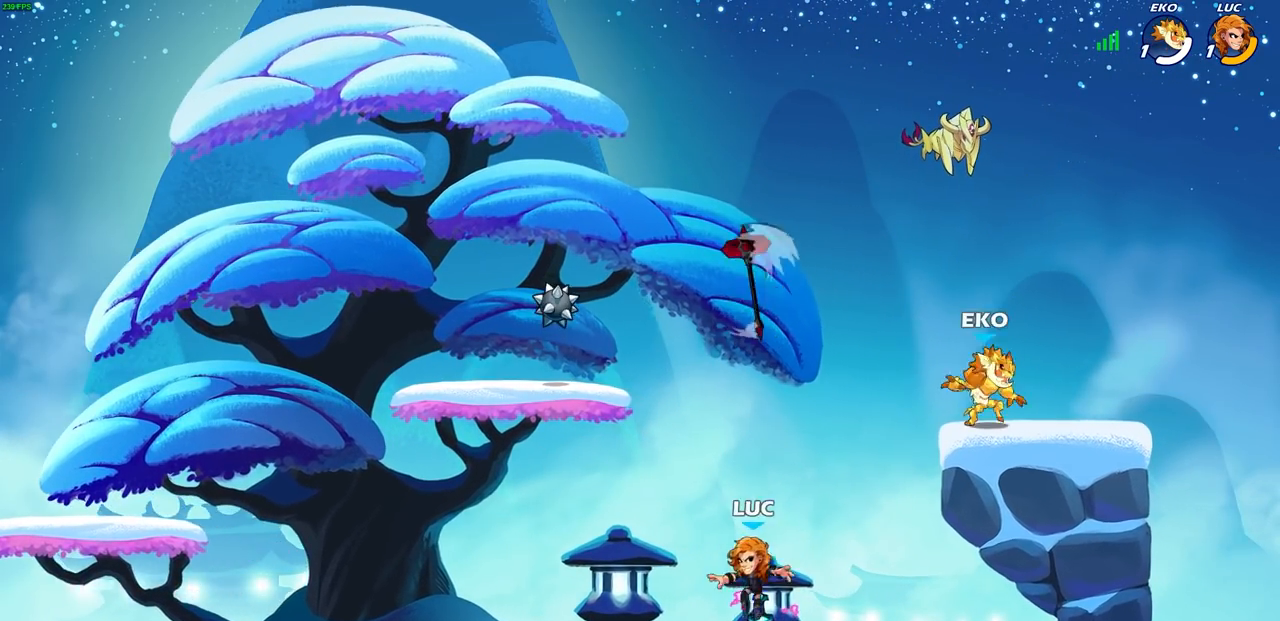
{"buttons": ["R1"], "left_stick": "up", "right_stick": "center", "events": [[83, "left_stick", "center"], [100, "R1", "down"], [150, "CROSS", "down"], [233, "R1", "up"], [250, "CROSS", "up"], [350, "left_stick", "left"], [417, "left_stick", "up"], [467, "R1", "down"]]}
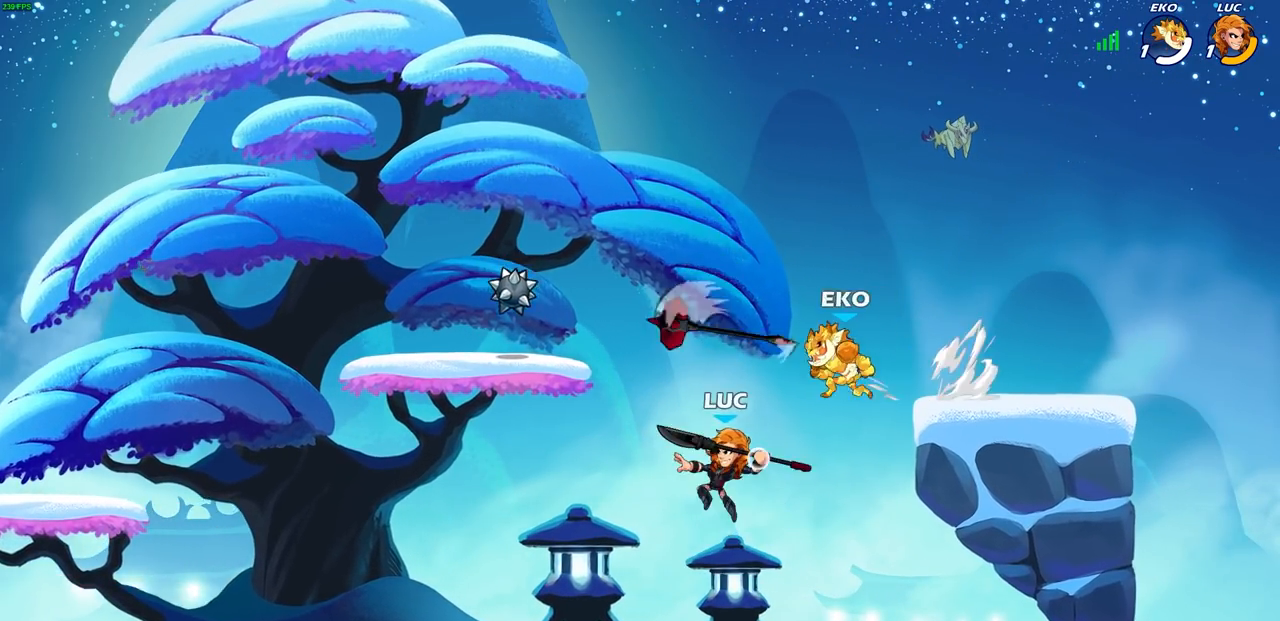
{"buttons": [], "left_stick": "right", "right_stick": "center", "events": [[50, "R1", "up"], [83, "left_stick", "center"], [333, "left_stick", "right"]]}
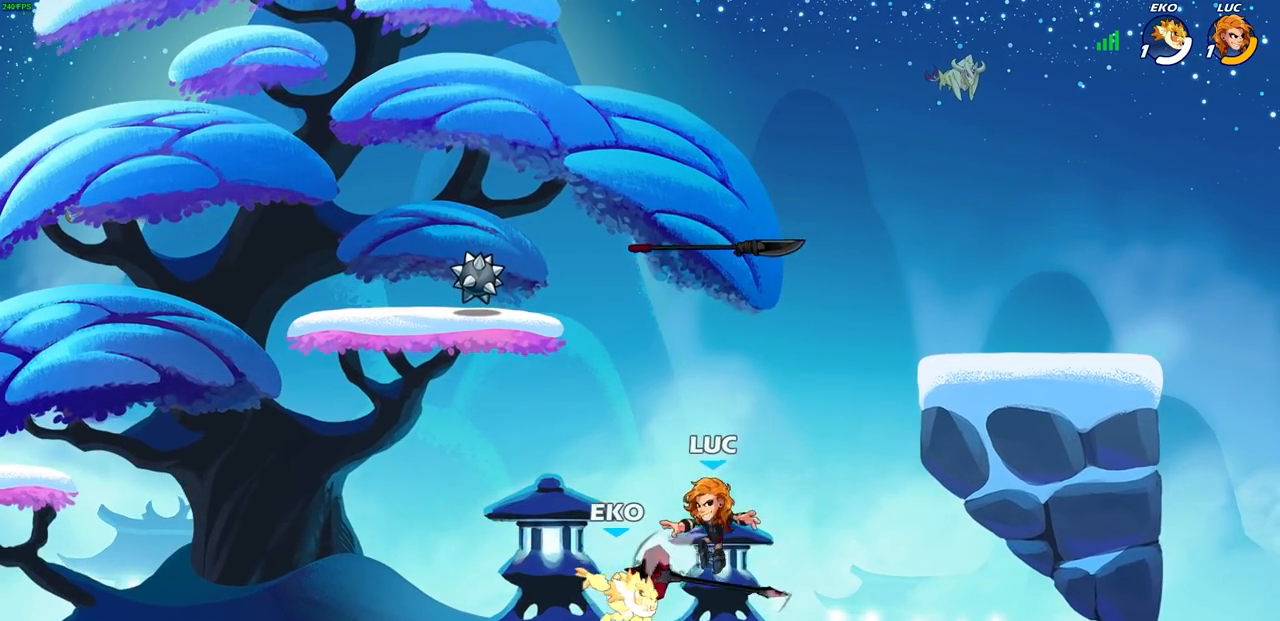
{"buttons": ["R1"], "left_stick": "left", "right_stick": "center", "events": [[50, "CROSS", "down"], [67, "R1", "down"], [183, "R1", "up"], [200, "CROSS", "up"], [200, "left_stick", "up-left"], [400, "CROSS", "down"], [400, "left_stick", "center"], [450, "CROSS", "up"], [467, "left_stick", "left"], [483, "R1", "down"]]}
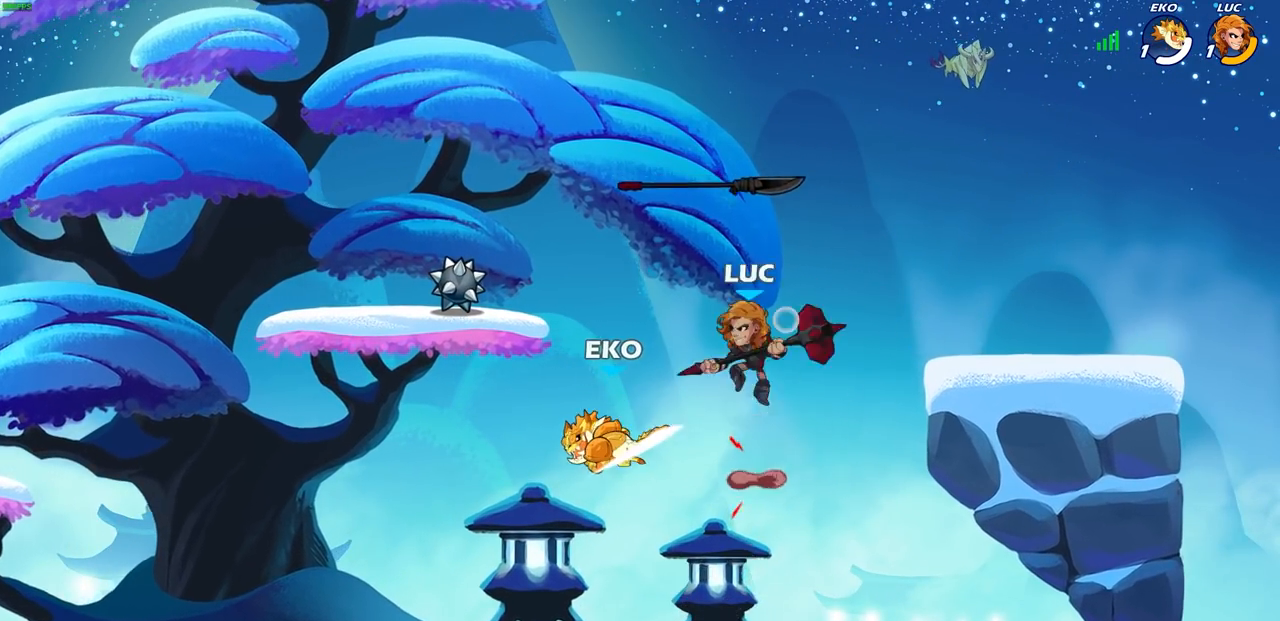
{"buttons": [], "left_stick": "right", "right_stick": "center", "events": [[17, "left_stick", "down-left"], [83, "R1", "up"], [150, "left_stick", "center"], [467, "left_stick", "right"]]}
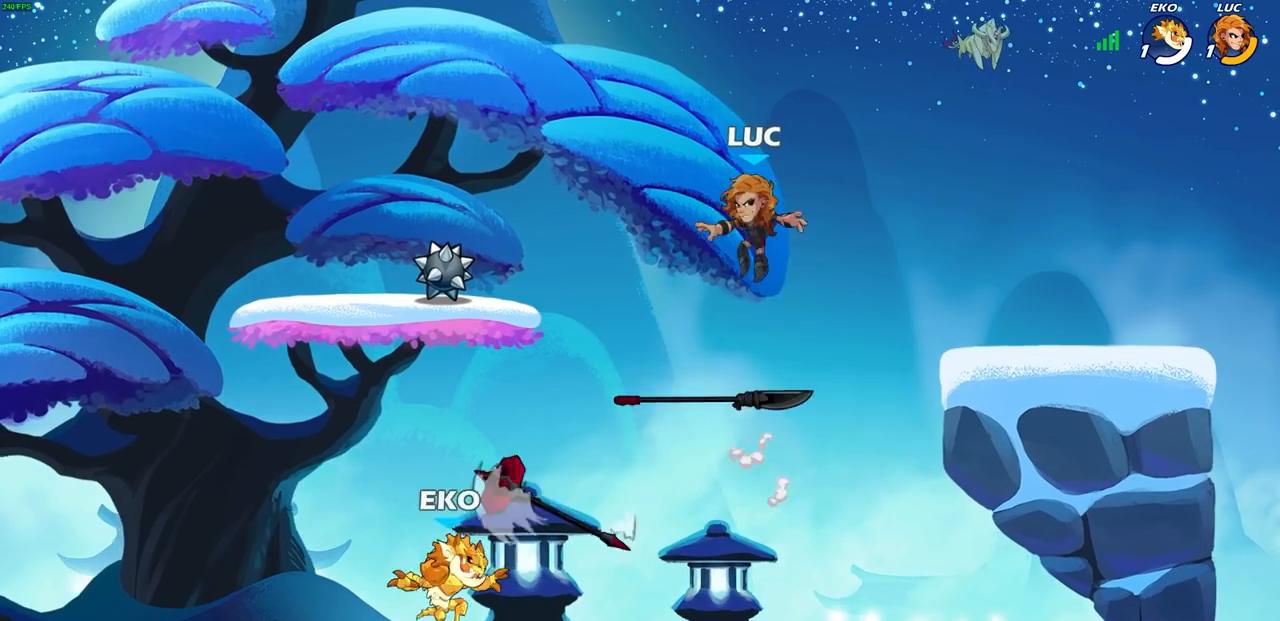
{"buttons": ["SQUARE"], "left_stick": "left", "right_stick": "center", "events": [[67, "left_stick", "down"], [217, "left_stick", "down-left"], [350, "left_stick", "left"], [383, "R1", "down"], [450, "SQUARE", "down"], [483, "R1", "up"]]}
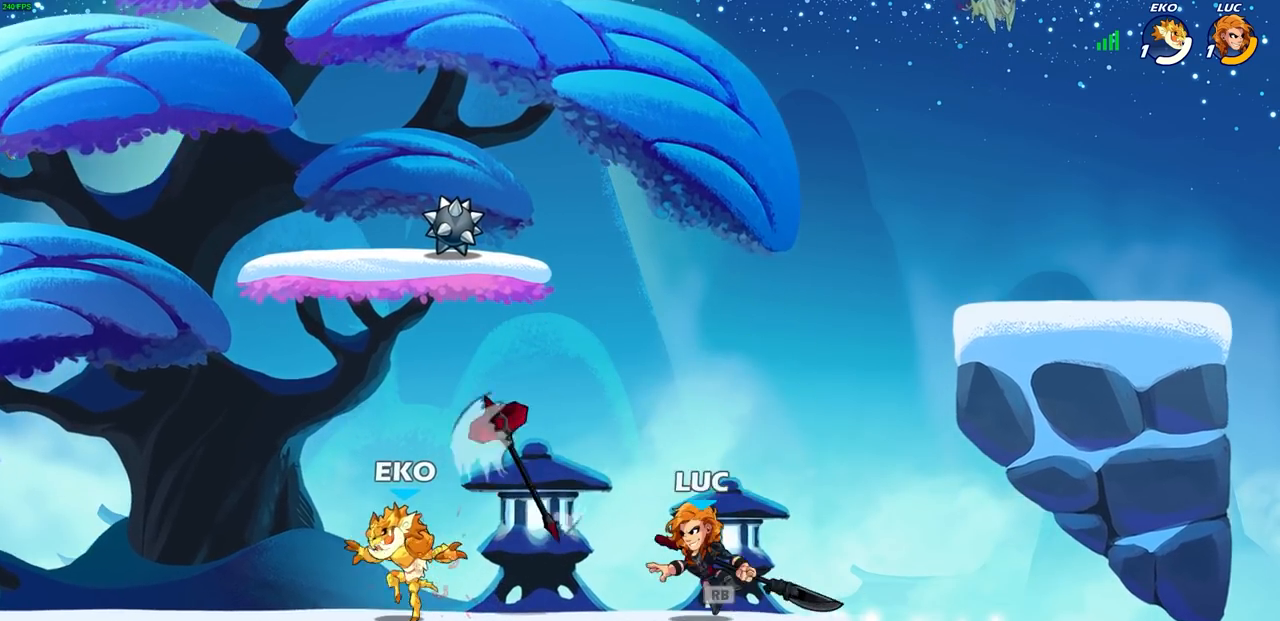
{"buttons": [], "left_stick": "center", "right_stick": "center", "events": [[50, "SQUARE", "up"], [67, "left_stick", "center"]]}
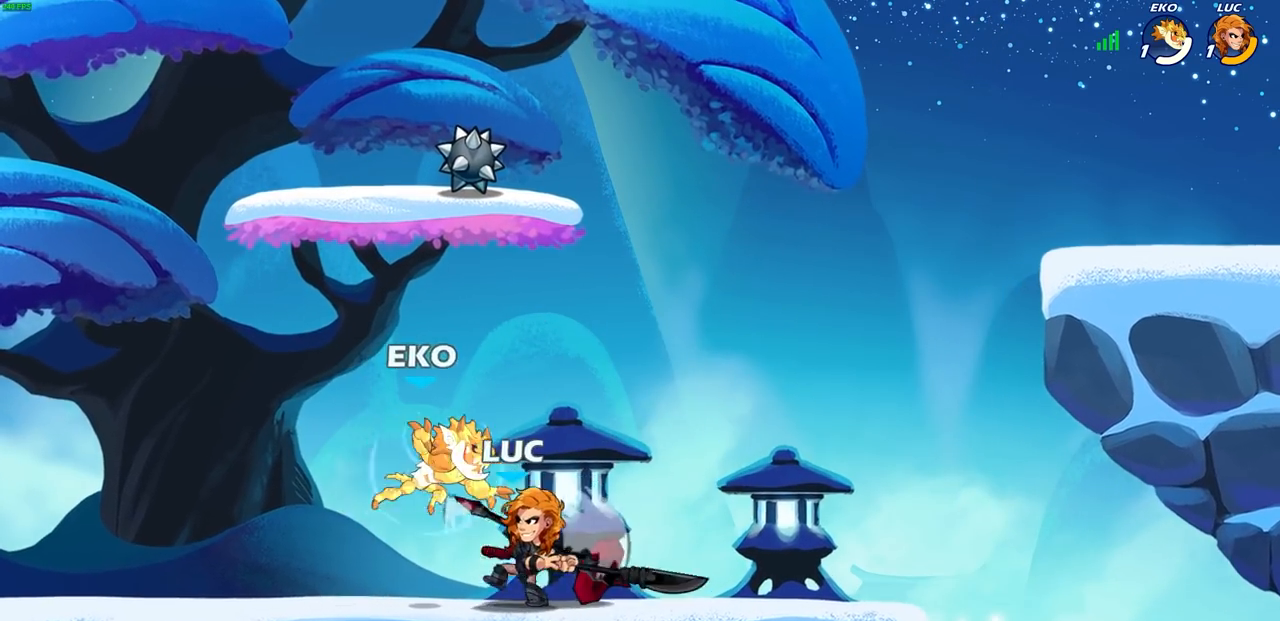
{"buttons": ["R2"], "left_stick": "center", "right_stick": "center", "events": [[50, "left_stick", "right"], [150, "CROSS", "down"], [217, "left_stick", "up-right"], [267, "R2", "down"], [300, "CROSS", "up"], [500, "left_stick", "center"]]}
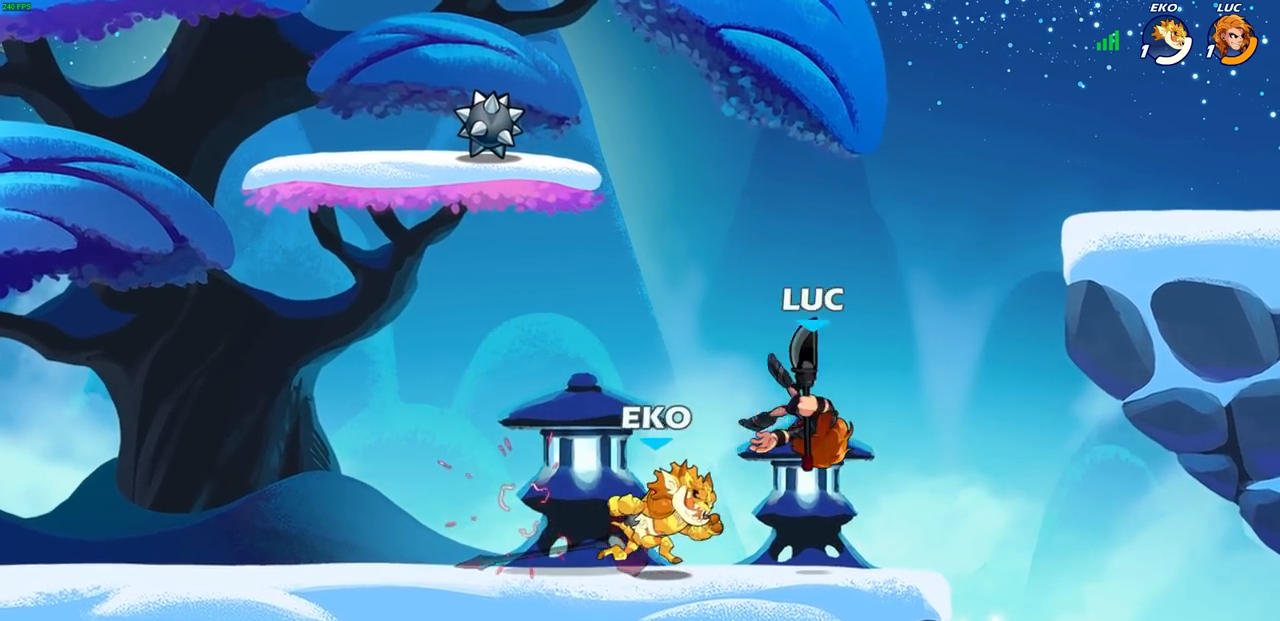
{"buttons": [], "left_stick": "center", "right_stick": "center", "events": [[17, "R2", "up"], [83, "left_stick", "left"], [167, "R2", "down"], [167, "SQUARE", "down"], [200, "left_stick", "center"], [267, "SQUARE", "up"], [283, "R2", "up"]]}
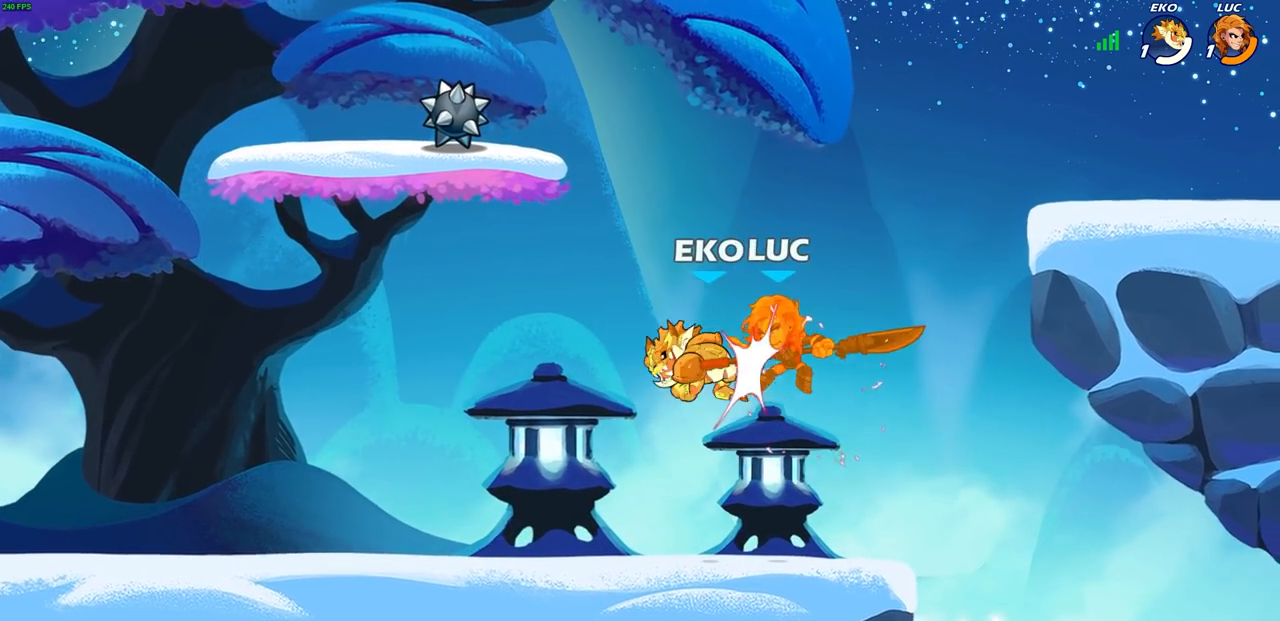
{"buttons": [], "left_stick": "center", "right_stick": "center", "events": []}
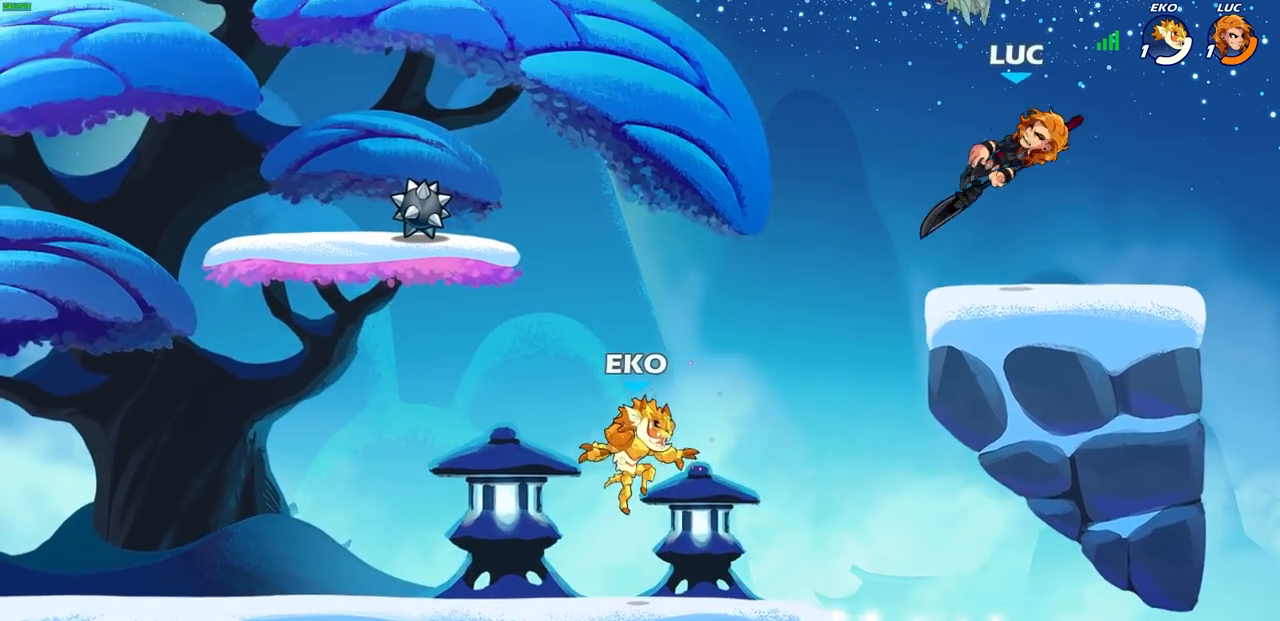
{"buttons": ["CROSS"], "left_stick": "up-right", "right_stick": "center", "events": [[33, "left_stick", "left"], [150, "R2", "down"], [317, "R2", "up"], [400, "left_stick", "up-right"], [417, "CROSS", "down"]]}
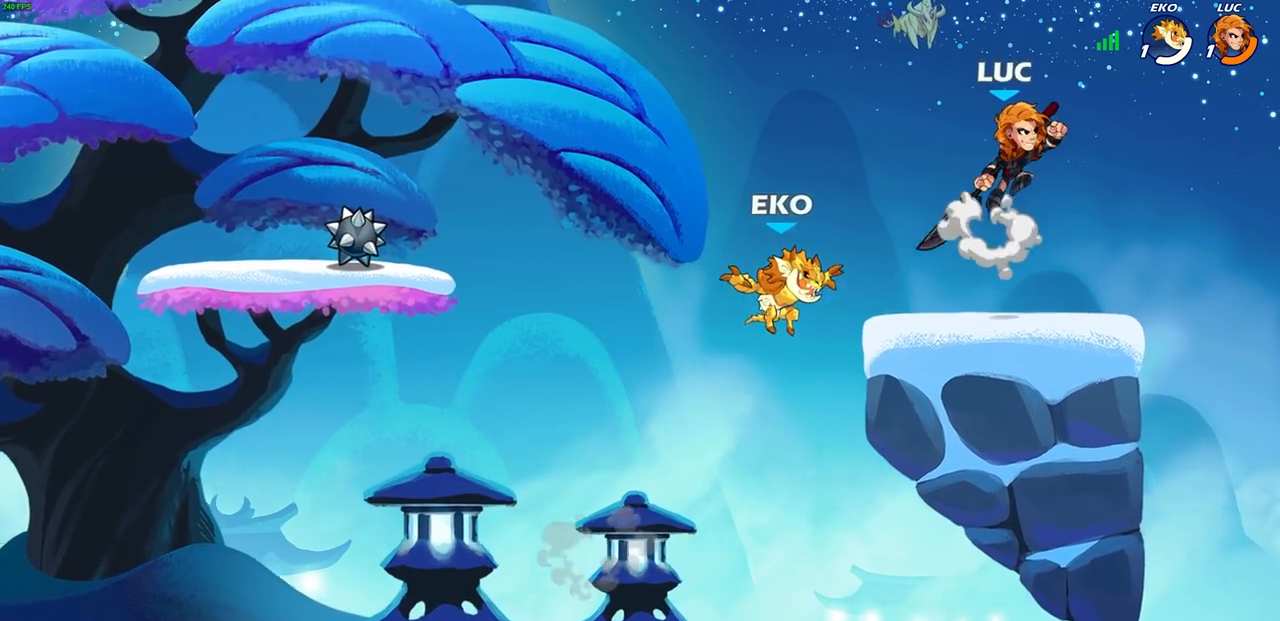
{"buttons": [], "left_stick": "down-left", "right_stick": "center", "events": [[67, "CROSS", "up"], [150, "left_stick", "up-left"], [267, "left_stick", "down-left"]]}
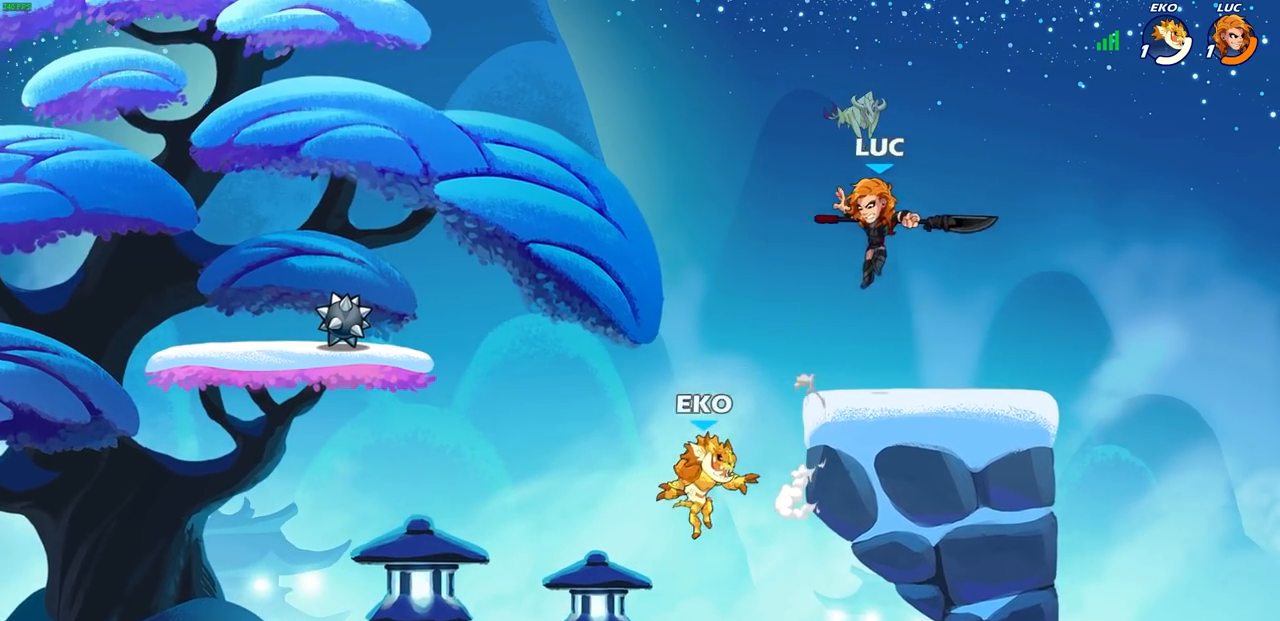
{"buttons": [], "left_stick": "center", "right_stick": "center", "events": [[217, "left_stick", "center"]]}
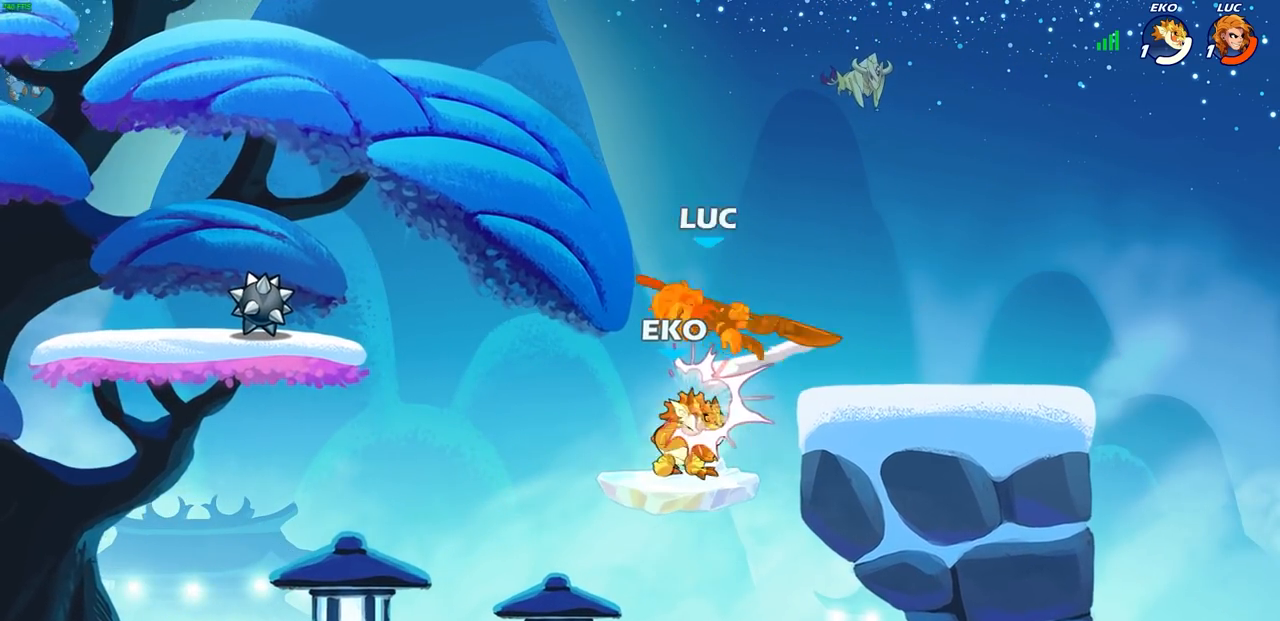
{"buttons": [], "left_stick": "down", "right_stick": "center", "events": [[417, "left_stick", "right"], [483, "left_stick", "down"]]}
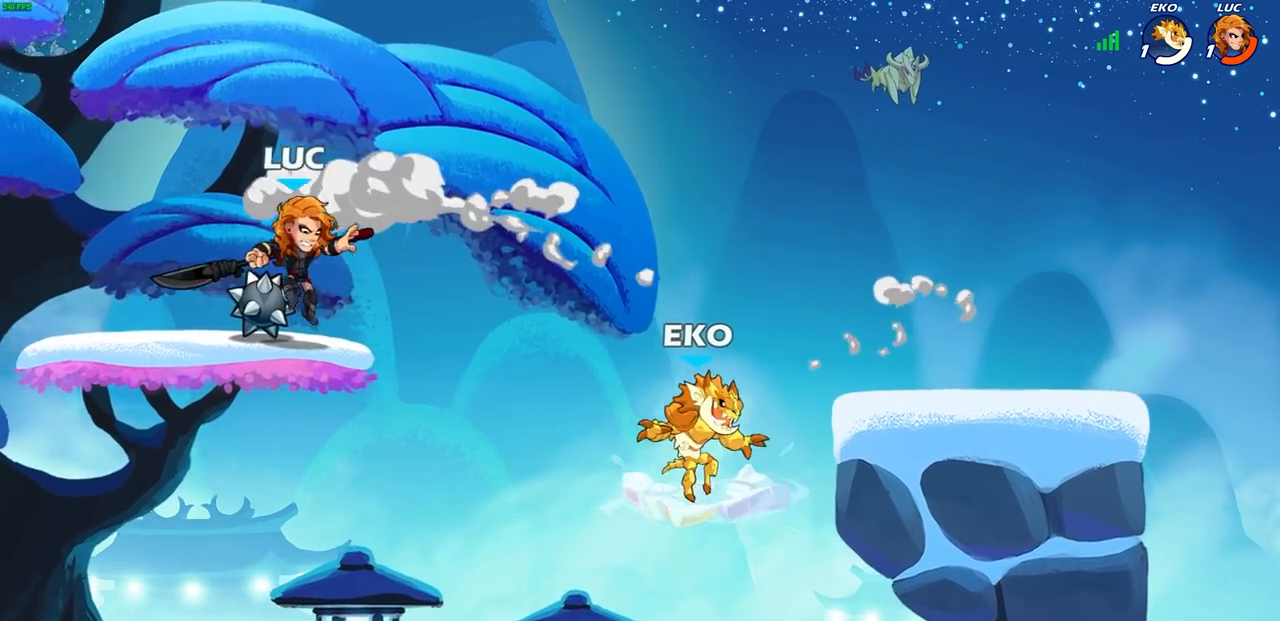
{"buttons": [], "left_stick": "center", "right_stick": "center", "events": [[183, "left_stick", "right"], [350, "SQUARE", "down"], [350, "left_stick", "center"], [417, "SQUARE", "up"]]}
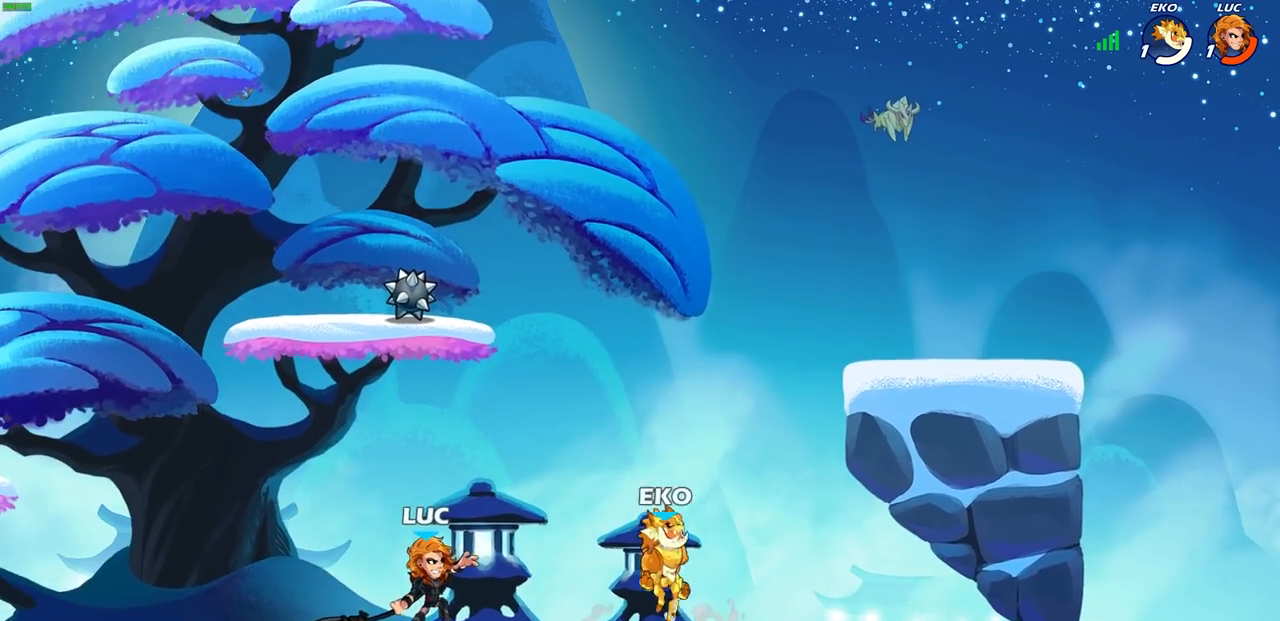
{"buttons": [], "left_stick": "left", "right_stick": "center", "events": [[233, "left_stick", "left"], [367, "left_stick", "center"], [500, "left_stick", "left"]]}
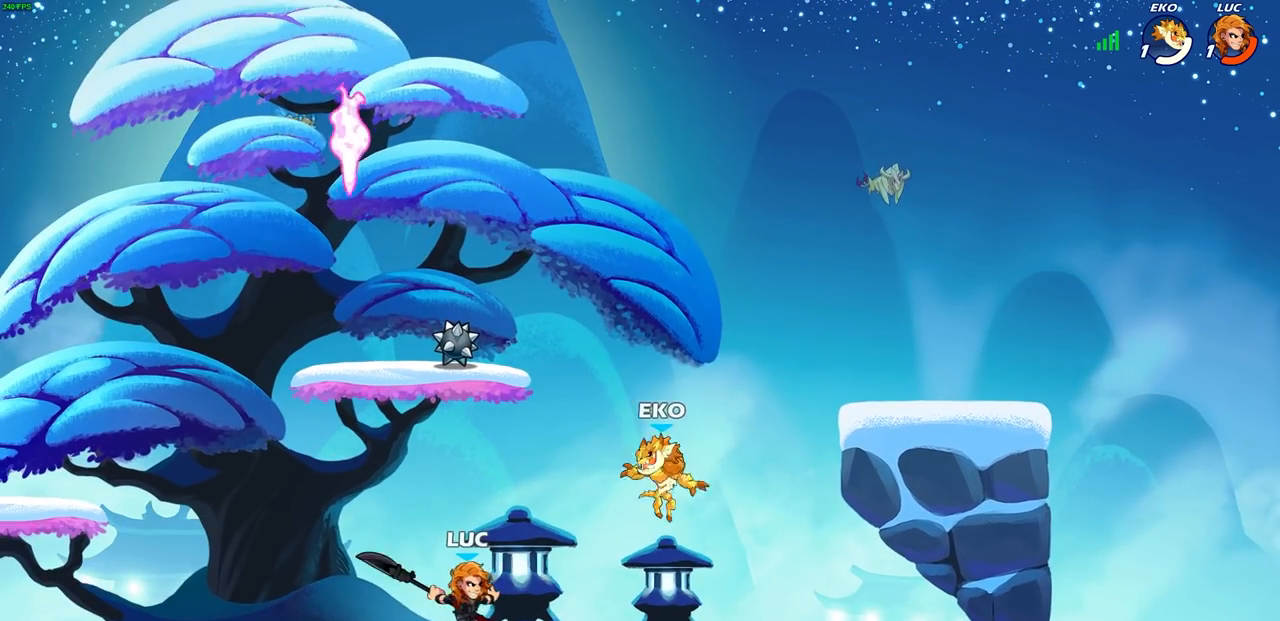
{"buttons": [], "left_stick": "up-right", "right_stick": "center", "events": [[150, "R2", "down"], [283, "R2", "up"], [317, "left_stick", "up-right"]]}
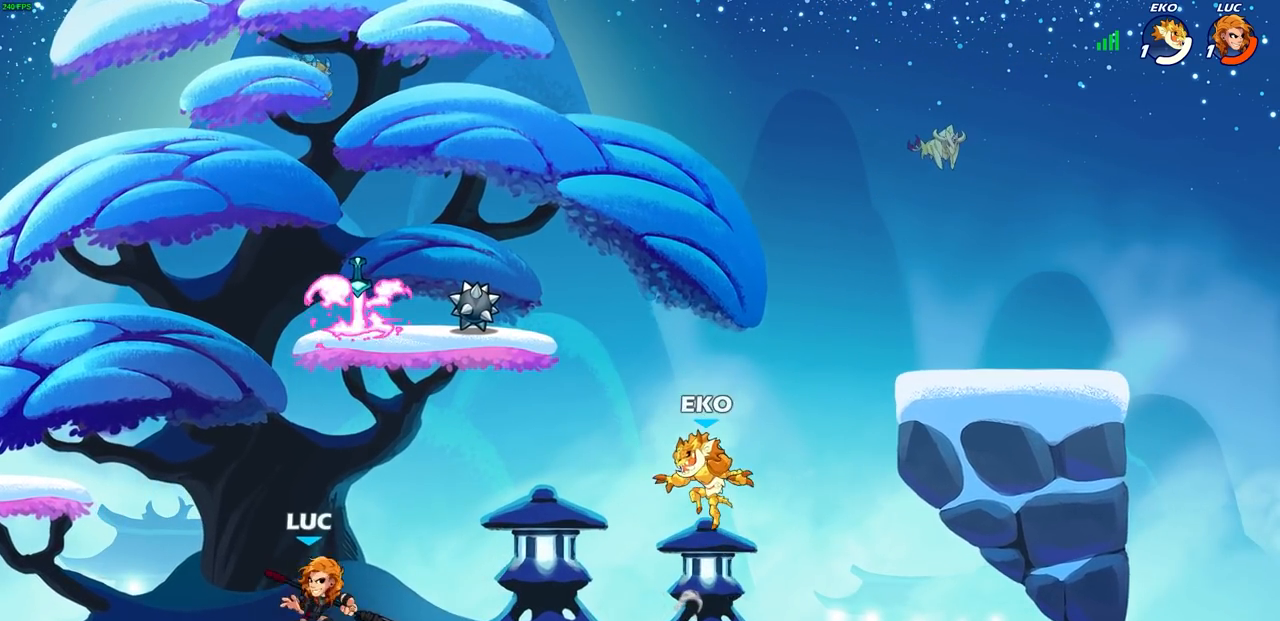
{"buttons": ["CIRCLE"], "left_stick": "up-right", "right_stick": "center", "events": [[117, "CROSS", "down"], [200, "CIRCLE", "down"], [233, "CROSS", "up"]]}
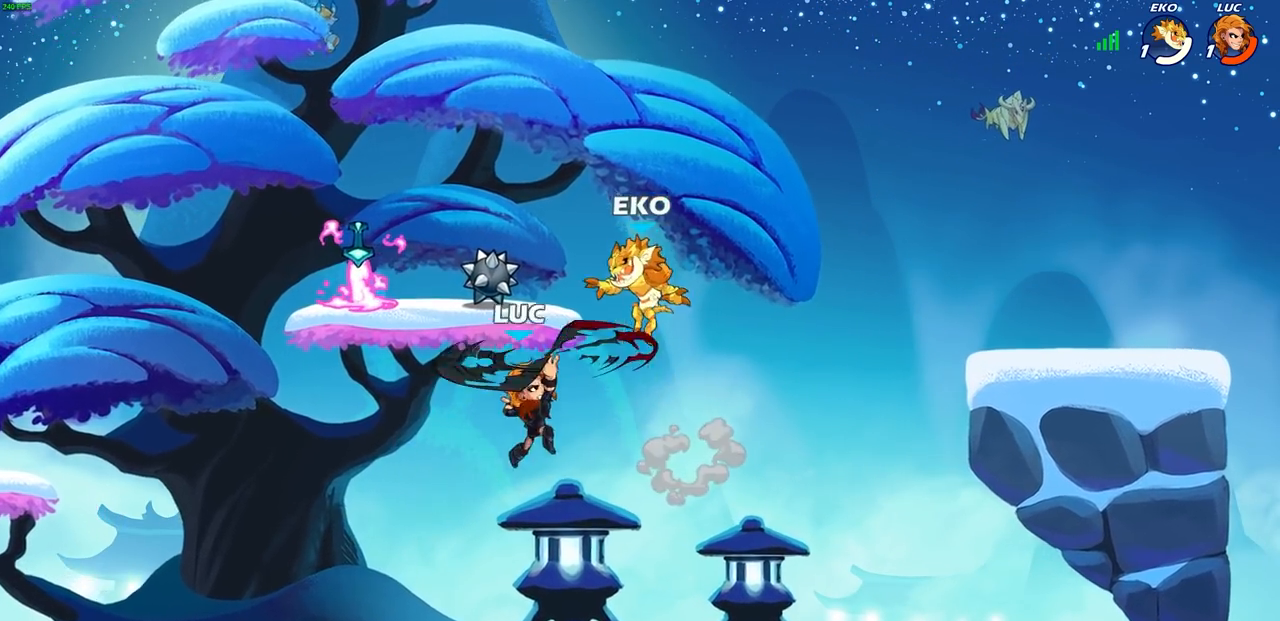
{"buttons": [], "left_stick": "left", "right_stick": "center", "events": [[50, "left_stick", "up-left"], [100, "left_stick", "left"], [150, "CIRCLE", "up"]]}